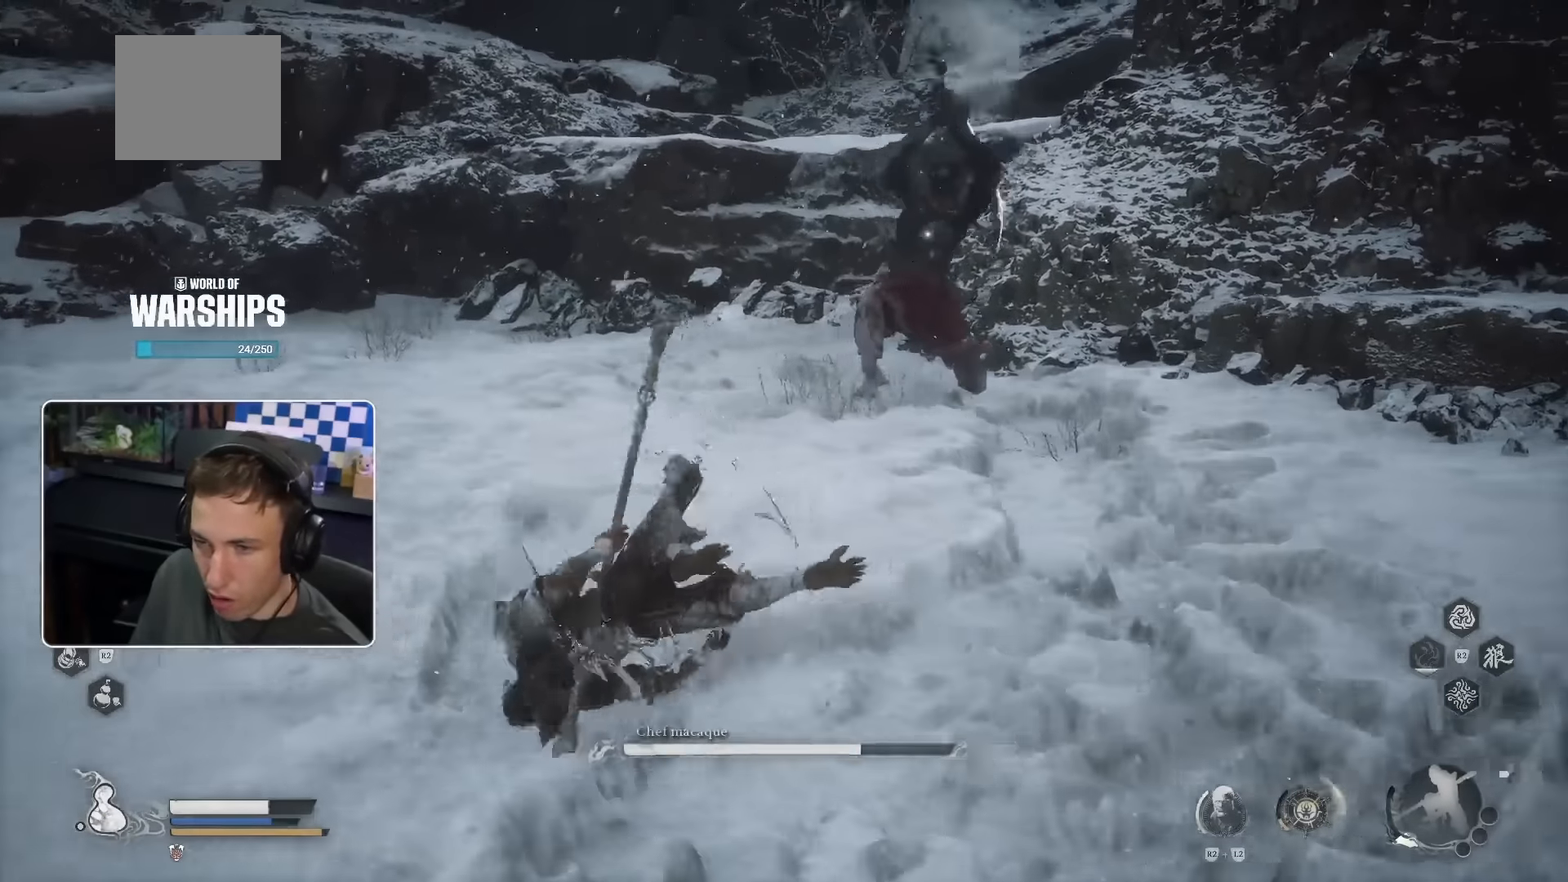
Gameplay with a controller (PlayStation layout); each line is a JSON object with the inputs held at the frame after it (dt_ms = milliseconds from this image to that frame). "events" lists button and stick changes between this image and that frame as [ms after this image, input, new state], when the widget could be followed in between.
{"dt_ms": 500, "buttons": [], "left_stick": "up-left", "right_stick": "center", "events": [[166, "right_stick", "up-right"], [183, "SQUARE", "down"], [266, "SQUARE", "up"], [333, "SQUARE", "down"], [333, "right_stick", "center"], [366, "SQUARE", "up"]]}
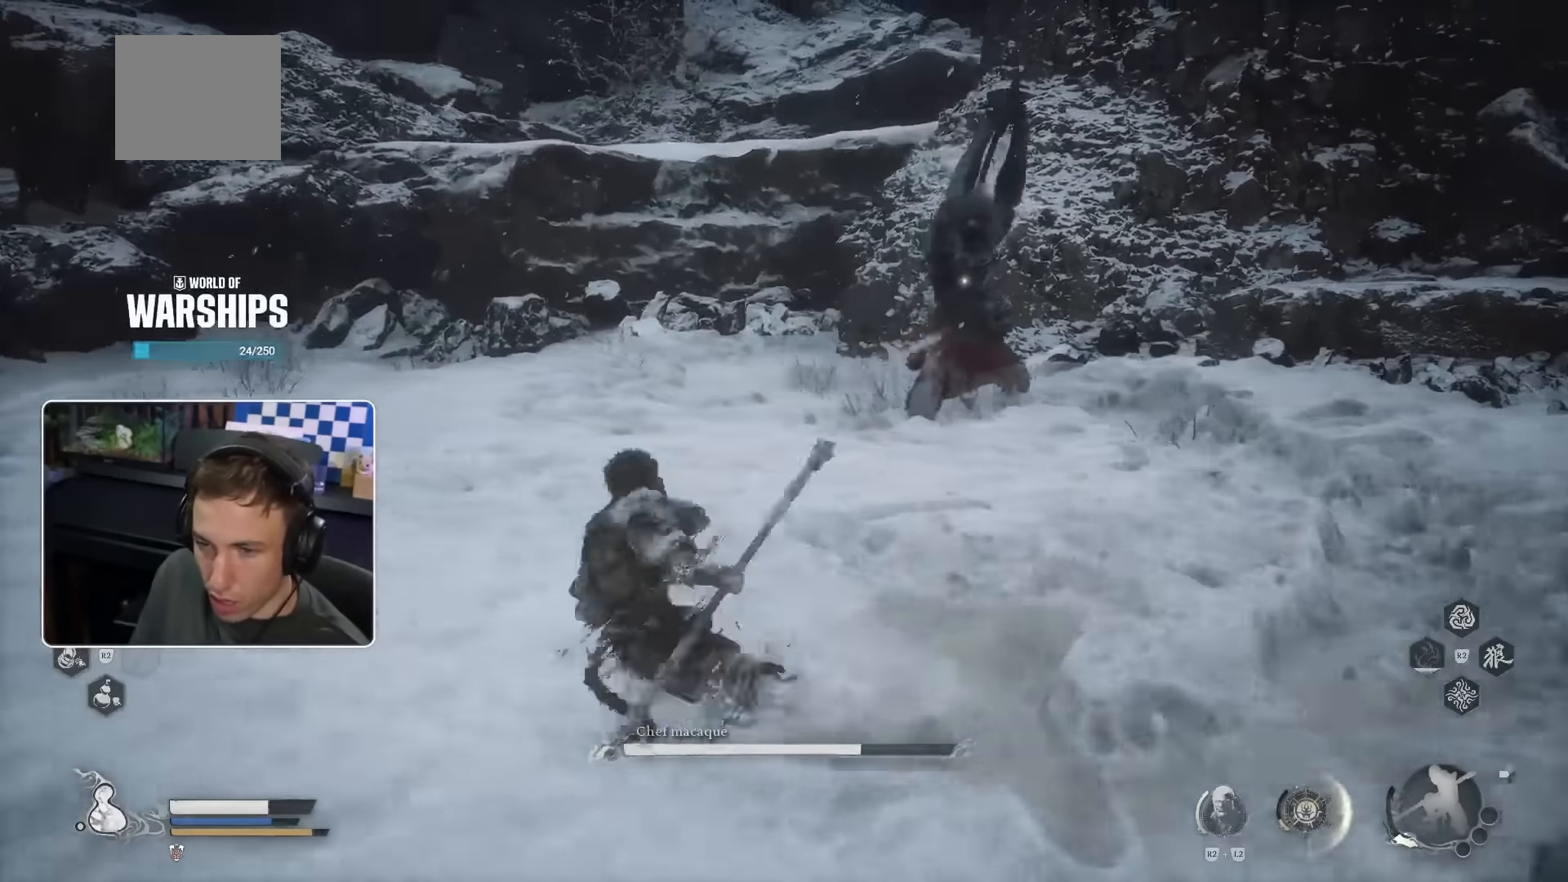
{"dt_ms": 500, "buttons": [], "left_stick": "up", "right_stick": "center", "events": [[66, "right_stick", "right"], [200, "right_stick", "center"], [483, "left_stick", "up"]]}
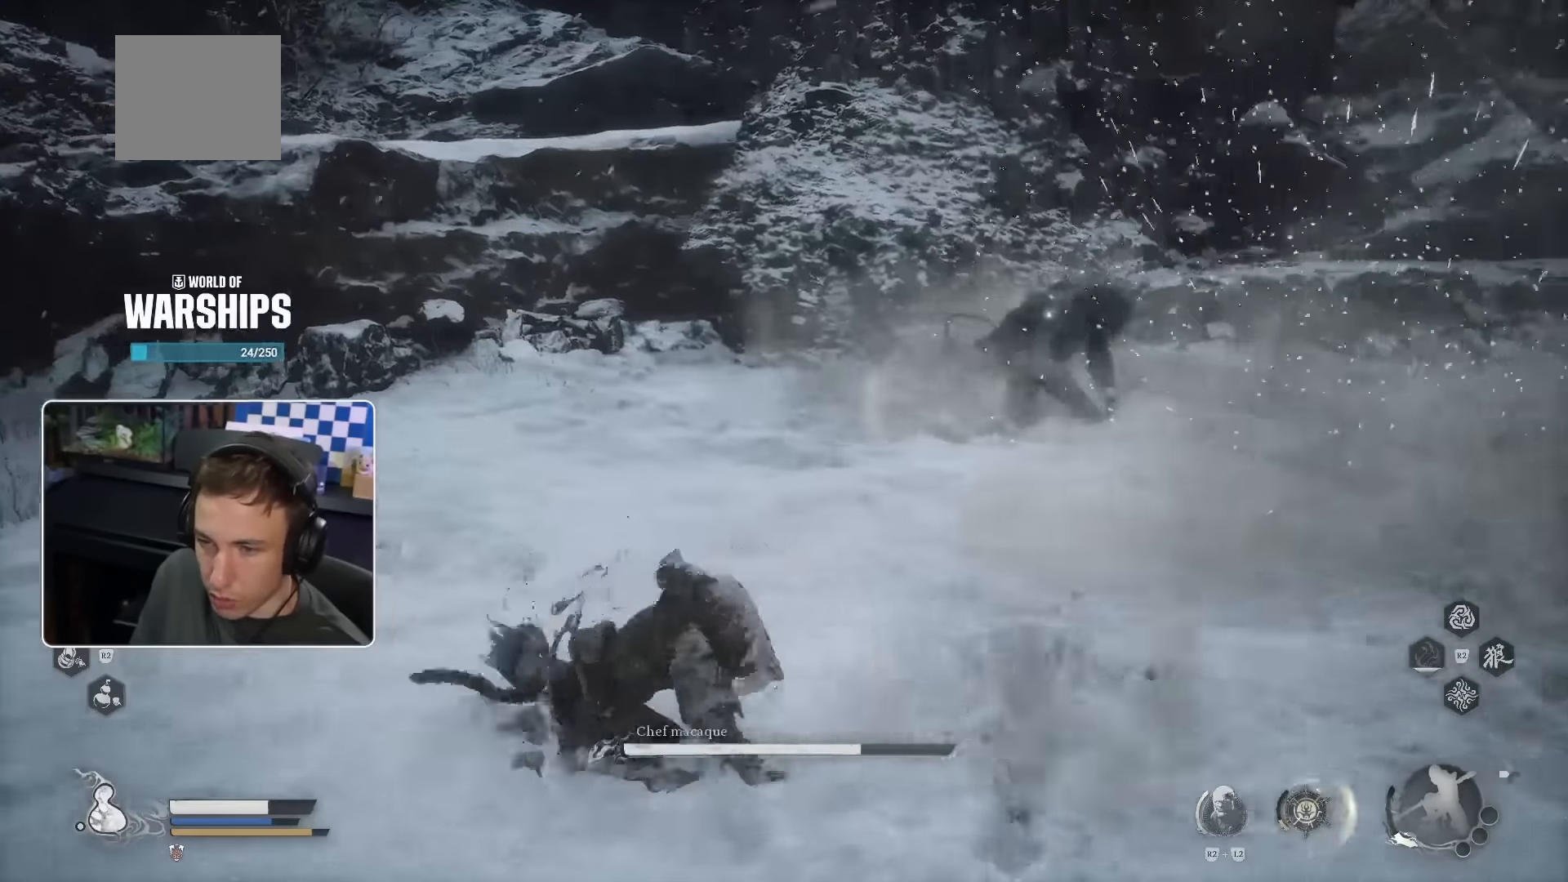
{"dt_ms": 500, "buttons": ["L3"], "left_stick": "up", "right_stick": "center", "events": [[16, "right_stick", "right"], [133, "right_stick", "center"], [450, "L3", "down"]]}
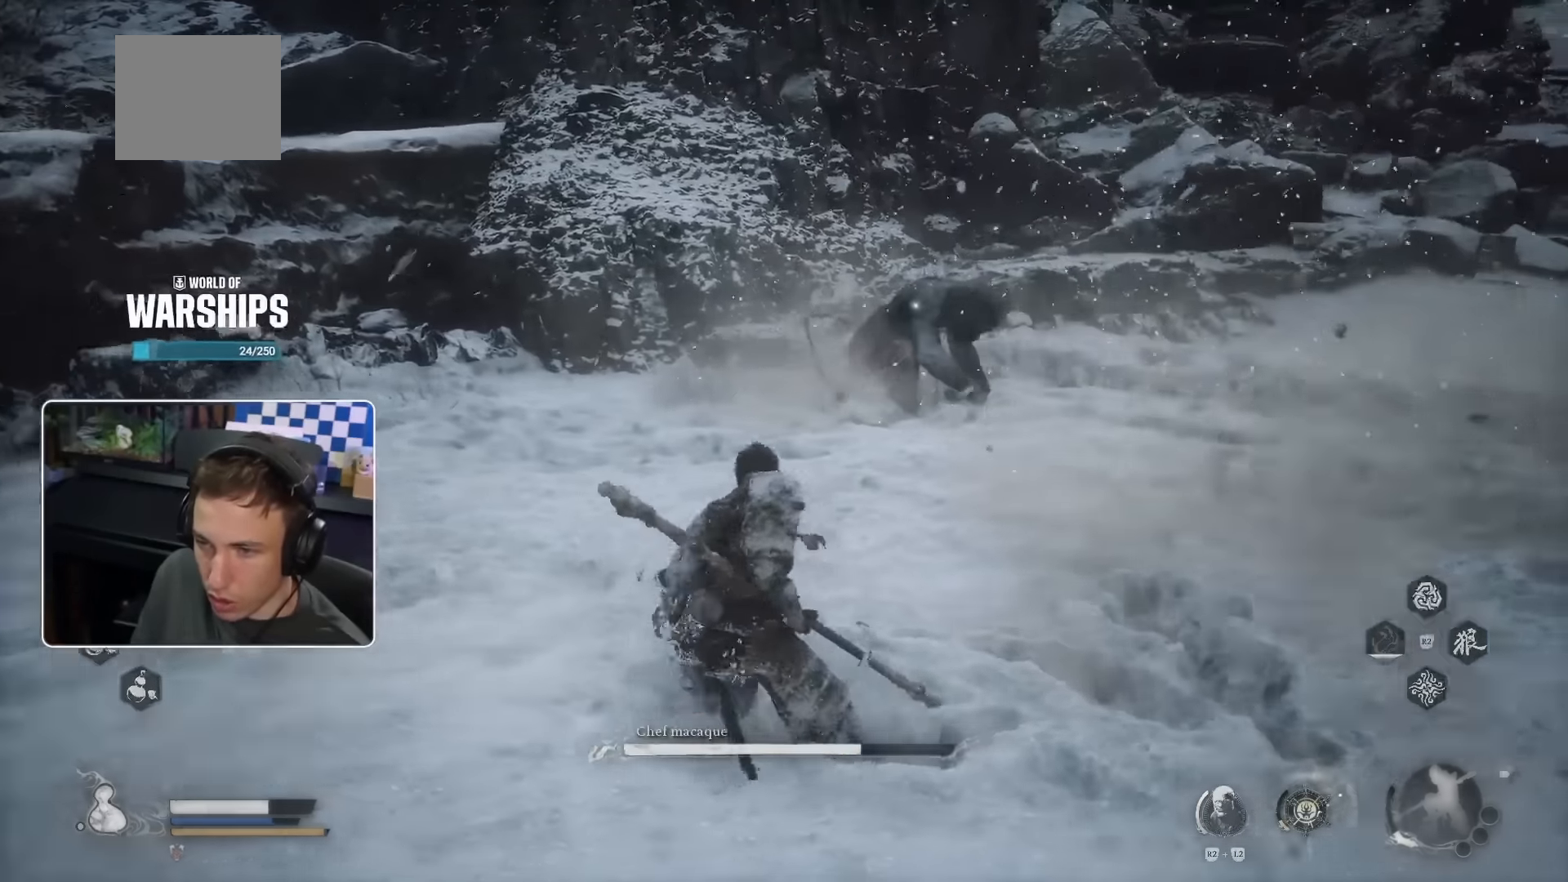
{"dt_ms": 500, "buttons": ["L3"], "left_stick": "up", "right_stick": "center", "events": []}
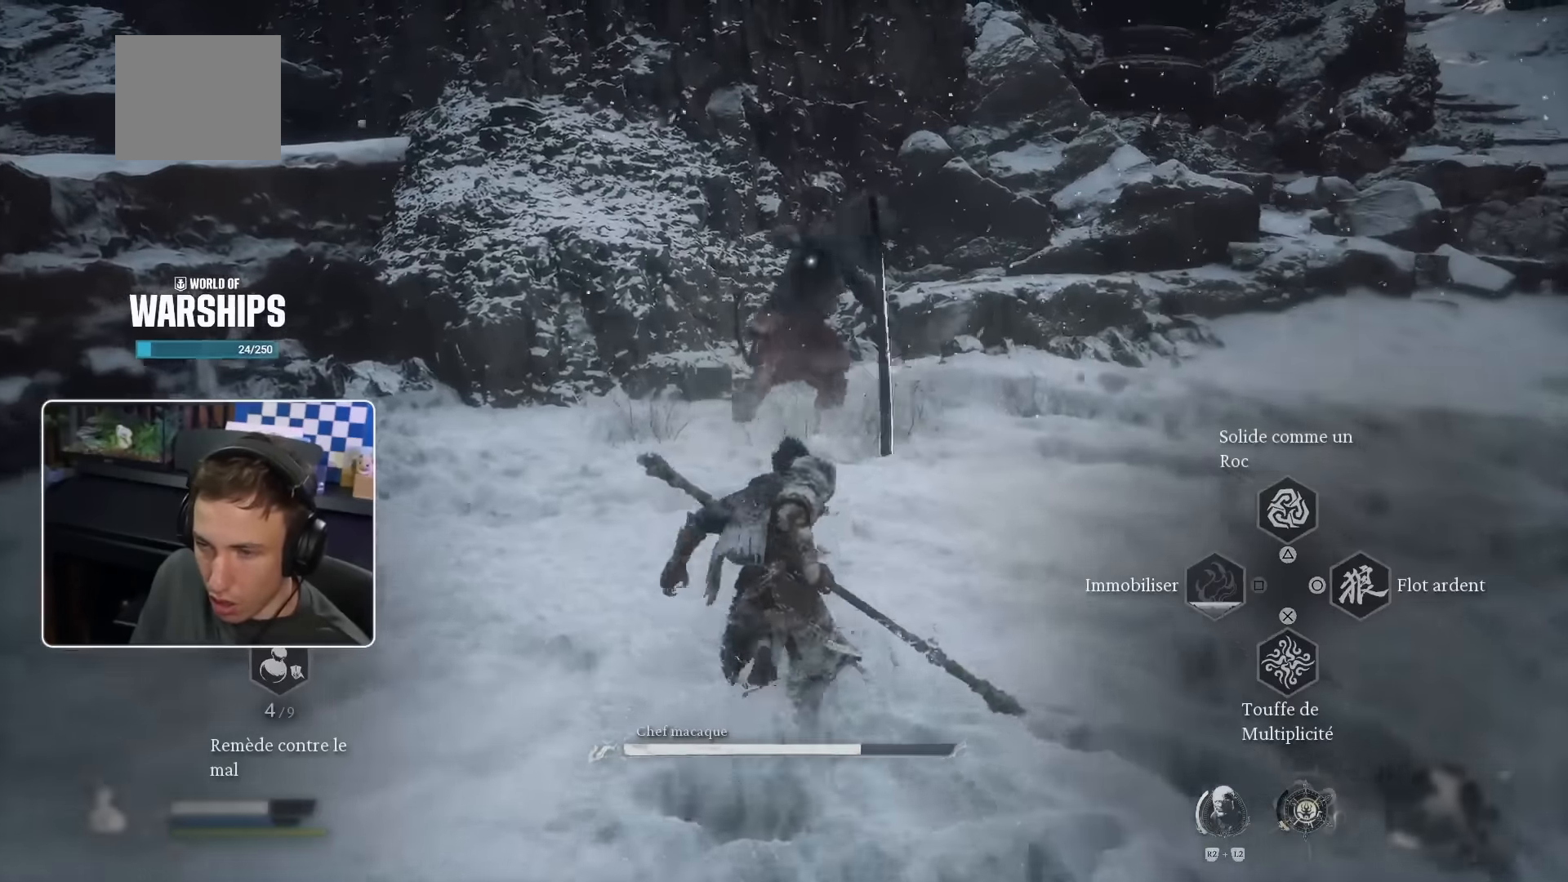
{"dt_ms": 500, "buttons": ["L3"], "left_stick": "up", "right_stick": "center", "events": []}
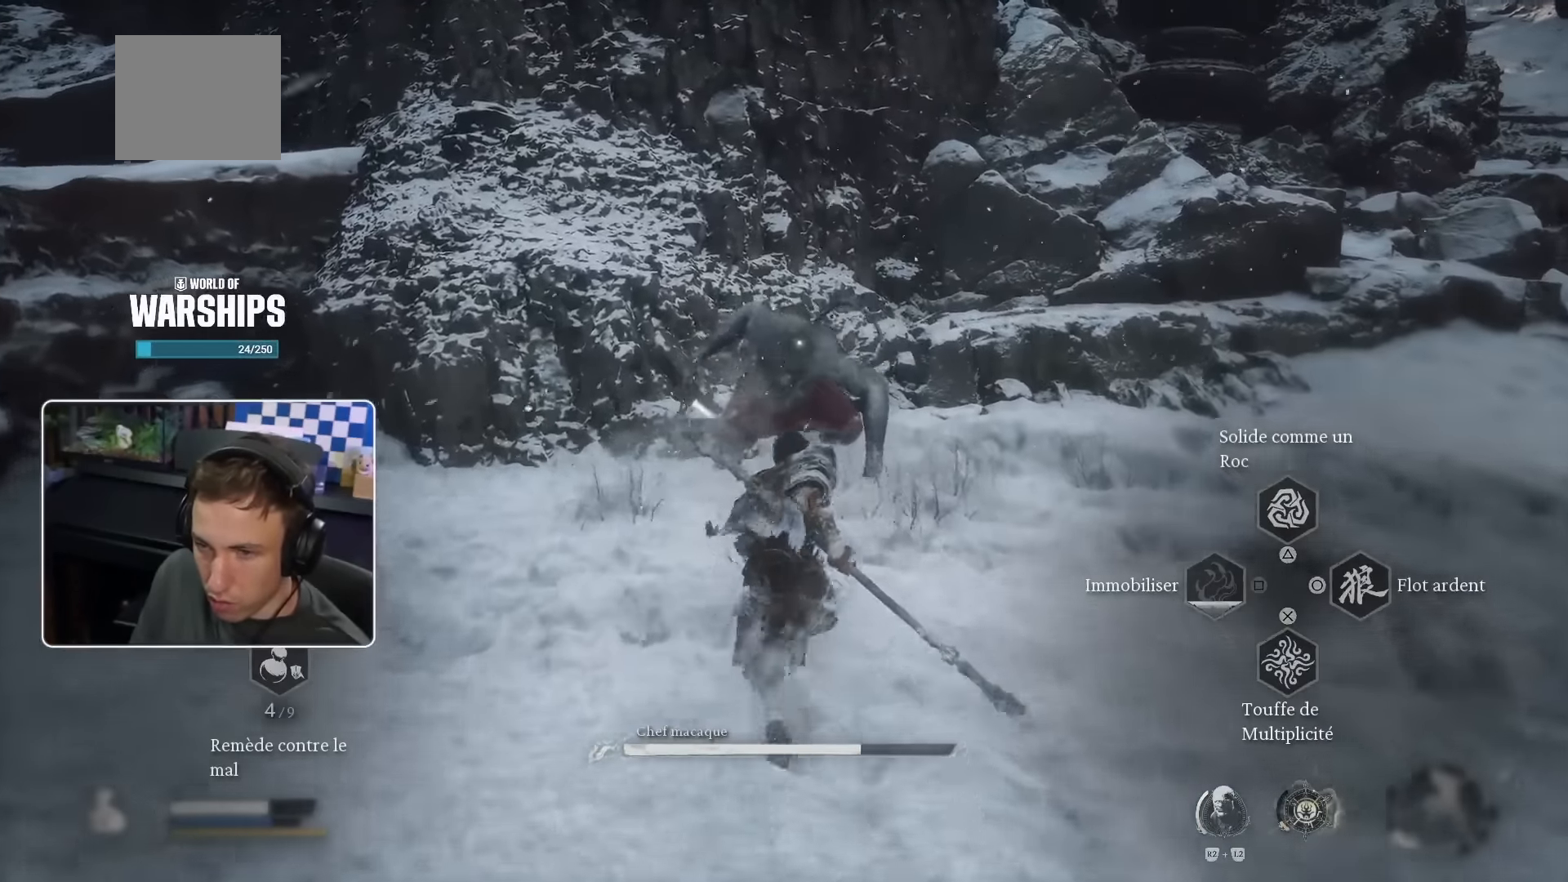
{"dt_ms": 500, "buttons": ["L3"], "left_stick": "up", "right_stick": "center", "events": [[33, "R1", "down"], [183, "R1", "up"]]}
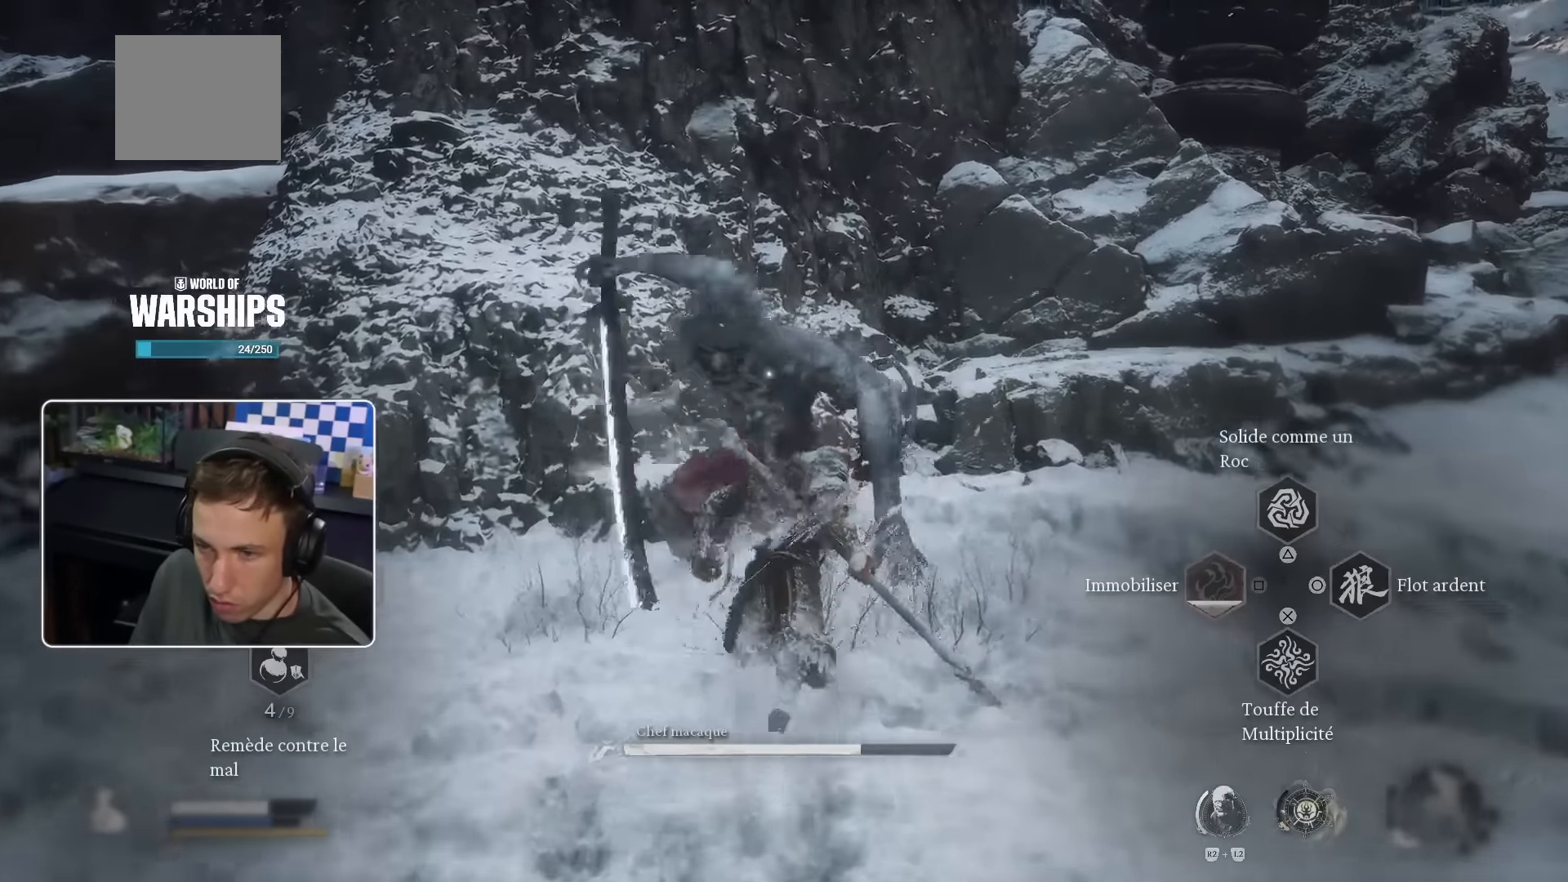
{"dt_ms": 500, "buttons": ["L3"], "left_stick": "up", "right_stick": "center", "events": [[316, "R2", "down"], [450, "R2", "up"]]}
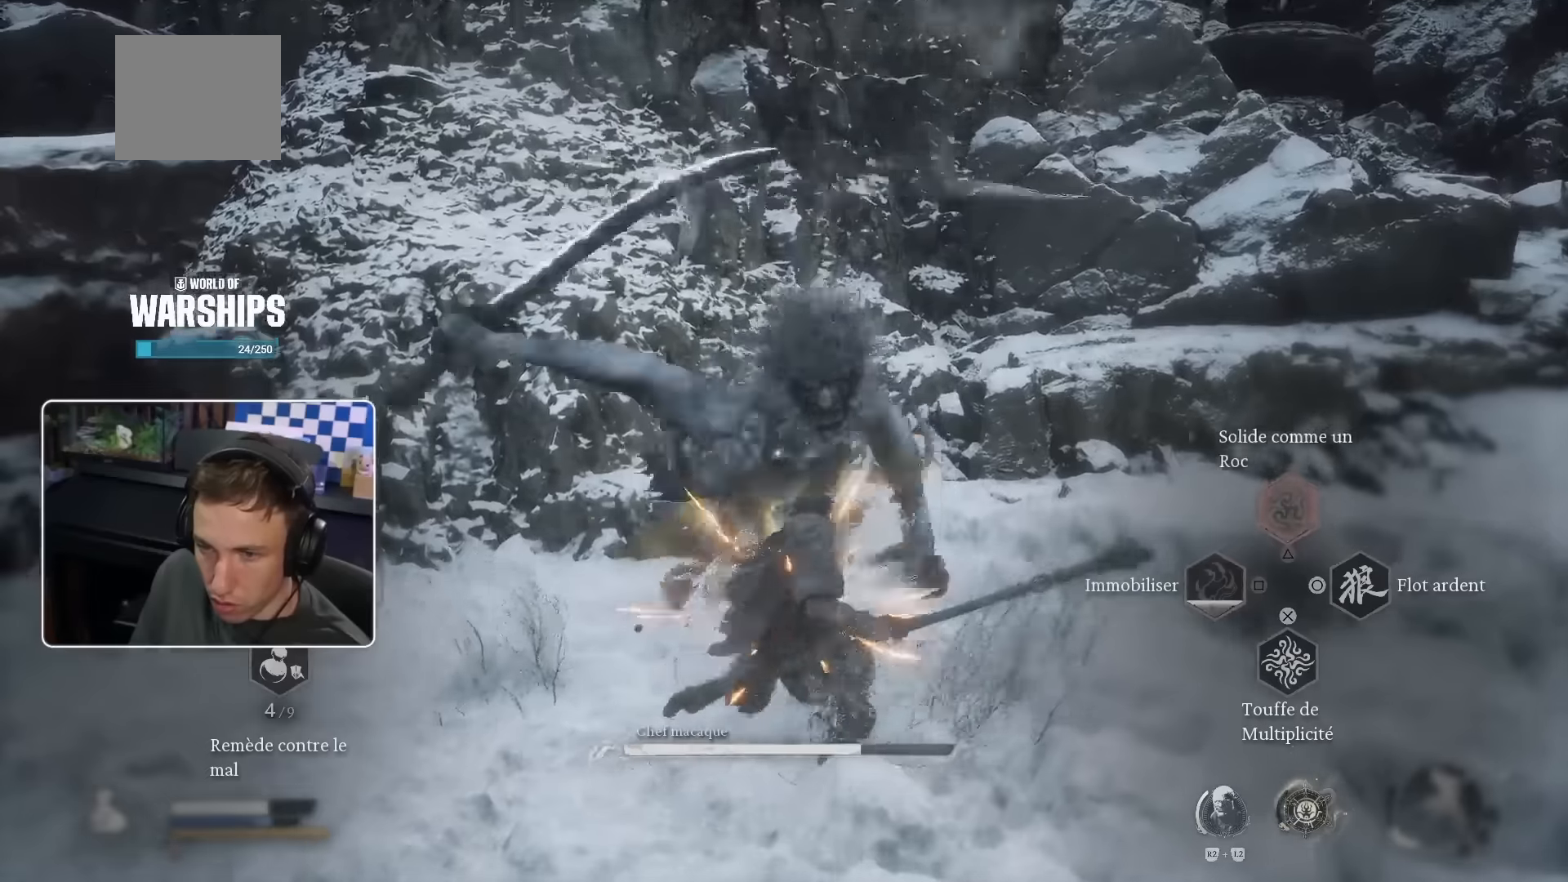
{"dt_ms": 1000, "buttons": [], "left_stick": "up", "right_stick": "center"}
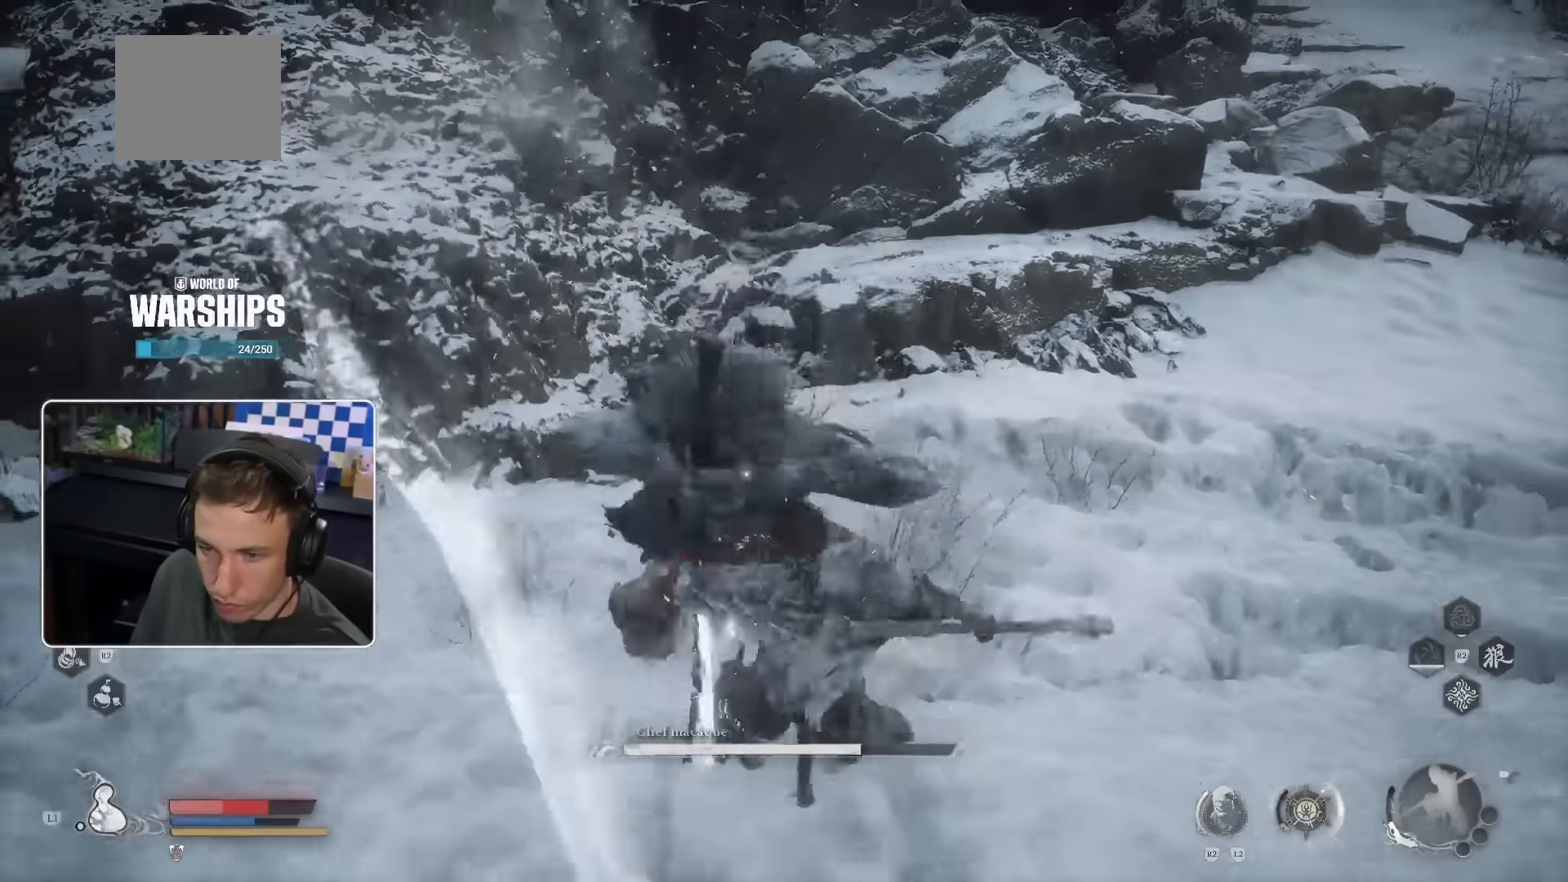
{"dt_ms": 500, "buttons": [], "left_stick": "up", "right_stick": "center", "events": []}
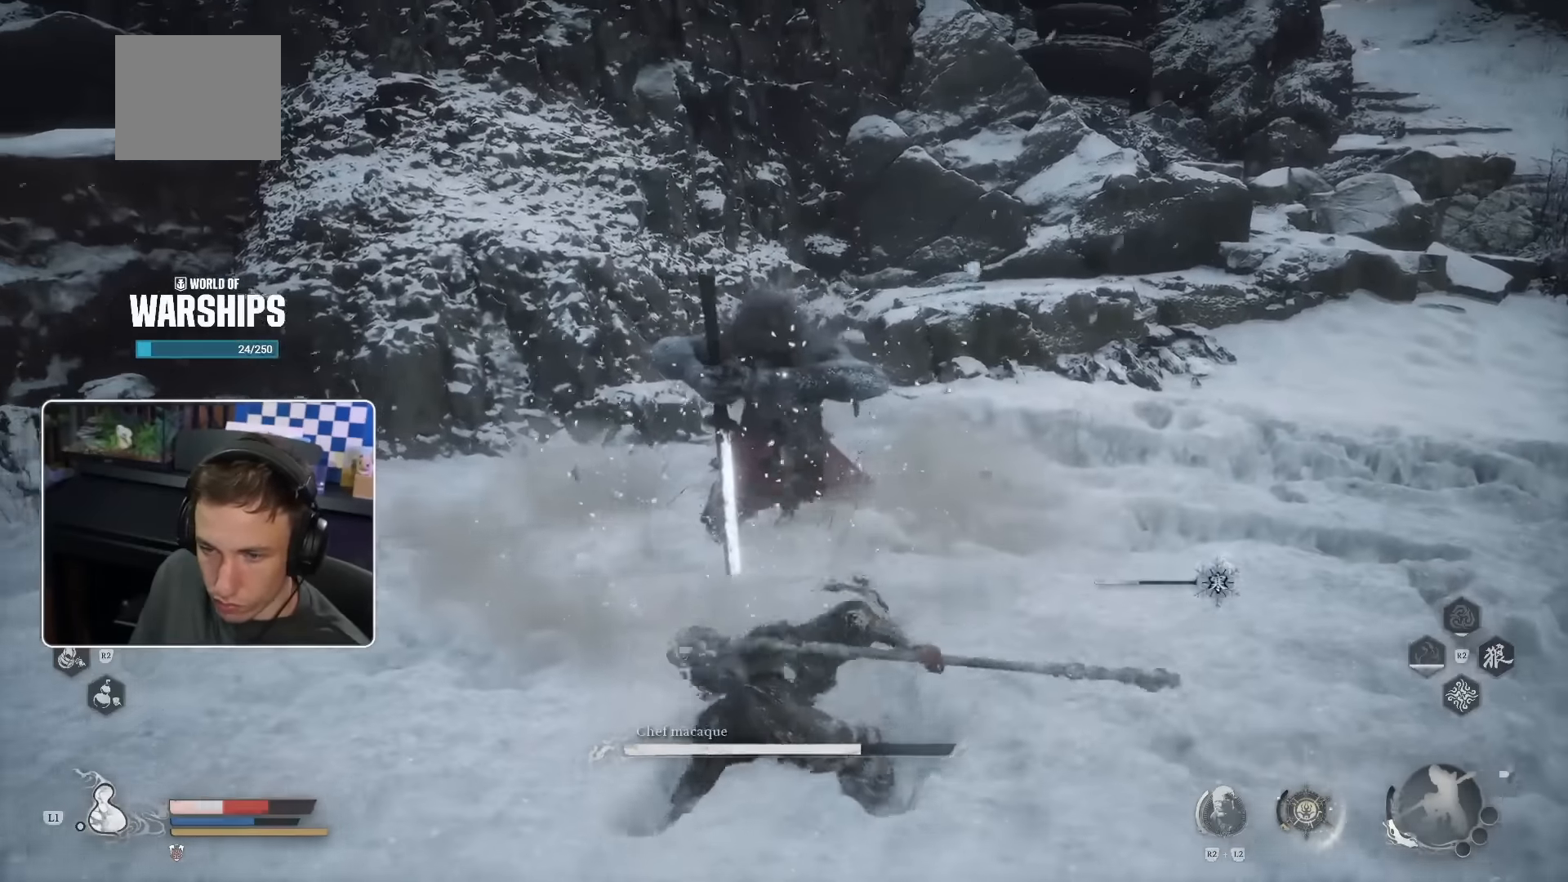
{"dt_ms": 1000, "buttons": ["R1"], "left_stick": "up-right", "right_stick": "right", "events": [[83, "SQUARE", "down"], [267, "SQUARE", "up"], [317, "R1", "down"], [400, "R1", "up"], [633, "R1", "down"], [650, "left_stick", "up-right"], [700, "R1", "up"], [950, "right_stick", "right"], [967, "R1", "down"]]}
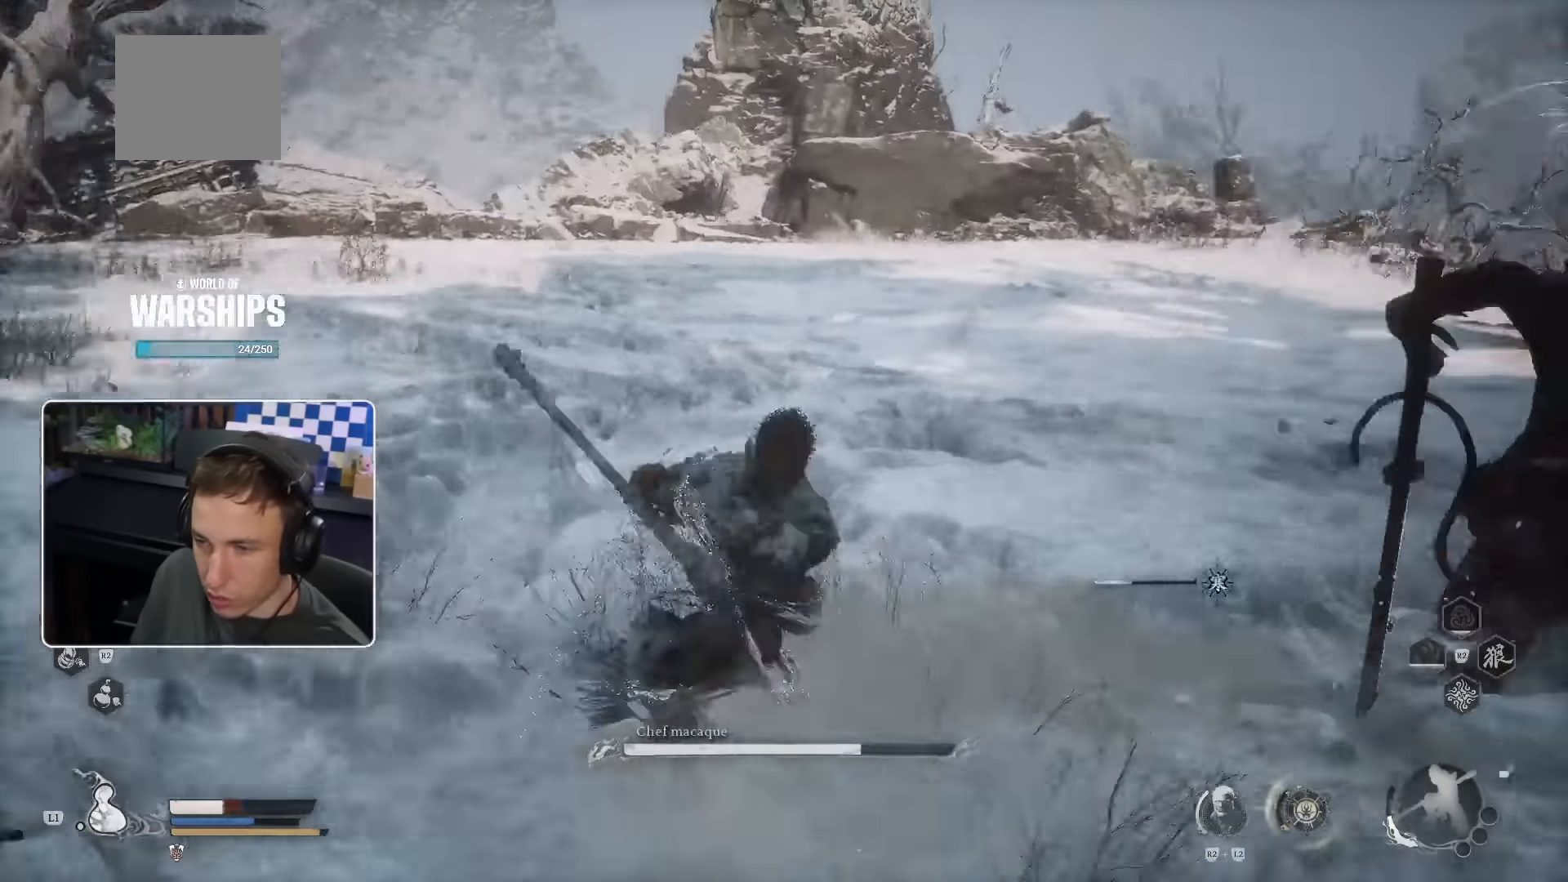
{"dt_ms": 1000, "buttons": [], "left_stick": "up", "right_stick": "center"}
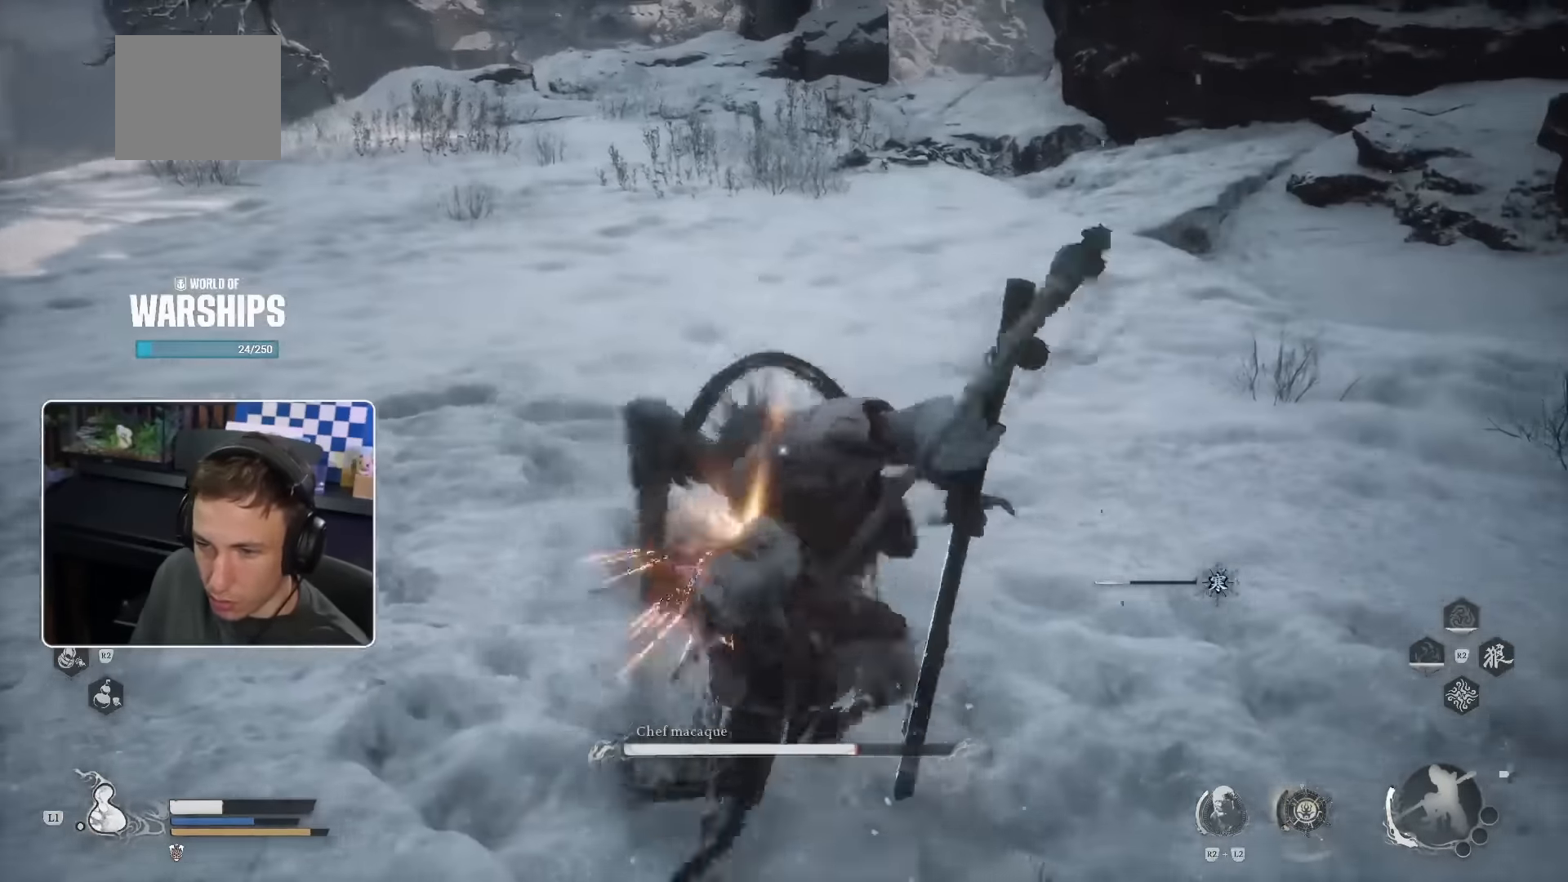
{"dt_ms": 500, "buttons": [], "left_stick": "up", "right_stick": "center"}